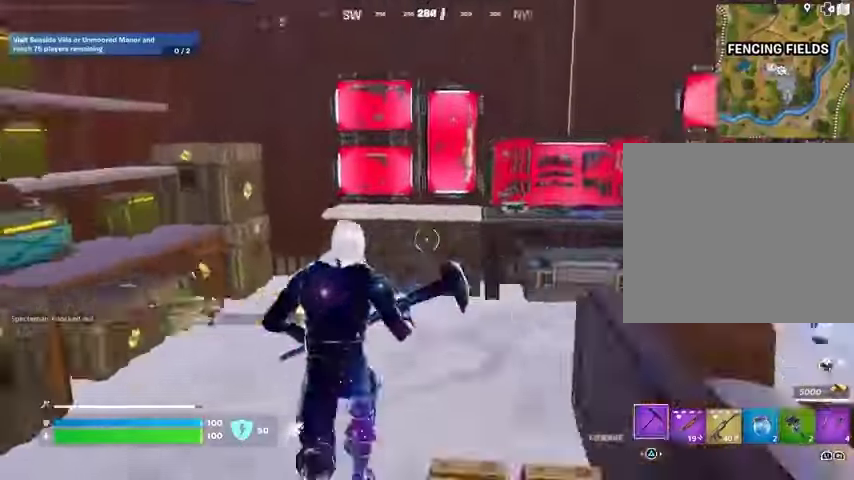
Gameplay with a controller (PlayStation layout); each line is a JSON object with the inputs held at the frame after it. "events" lists button and stick changes between this image and that frame as [ms after this image, input, new state], when the widget could be followed in between.
{"buttons": ["R2"], "left_stick": "center", "right_stick": "center", "events": [[33, "L1", "up"], [67, "left_stick", "down"], [133, "left_stick", "left"], [167, "right_stick", "center"], [300, "left_stick", "up"], [367, "R2", "down"], [500, "left_stick", "center"]]}
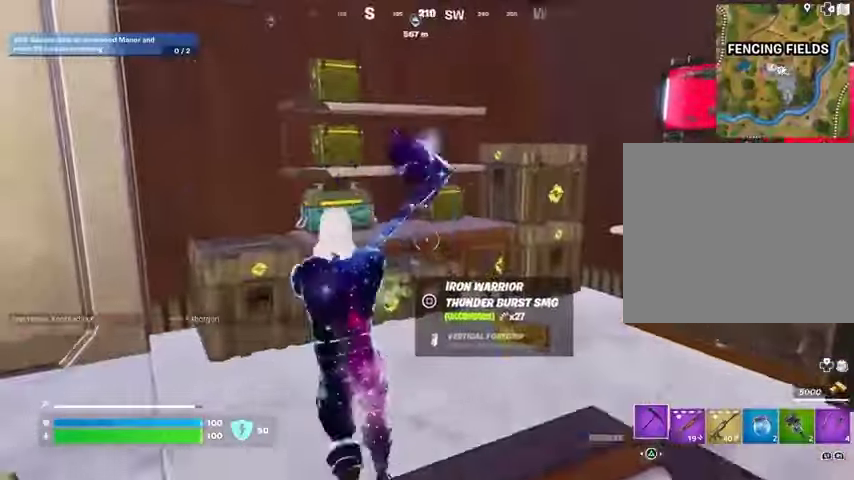
{"buttons": ["R2"], "left_stick": "up", "right_stick": "up-right", "events": [[33, "left_stick", "down"], [200, "left_stick", "up"], [467, "right_stick", "up-right"]]}
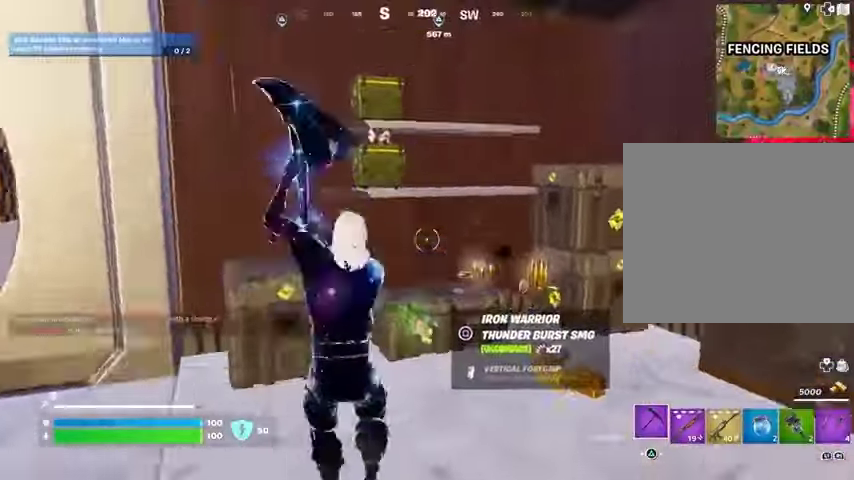
{"buttons": ["R2"], "left_stick": "right", "right_stick": "center", "events": [[67, "left_stick", "right"], [67, "right_stick", "center"], [233, "left_stick", "down"], [300, "left_stick", "left"], [400, "left_stick", "up"], [500, "left_stick", "right"]]}
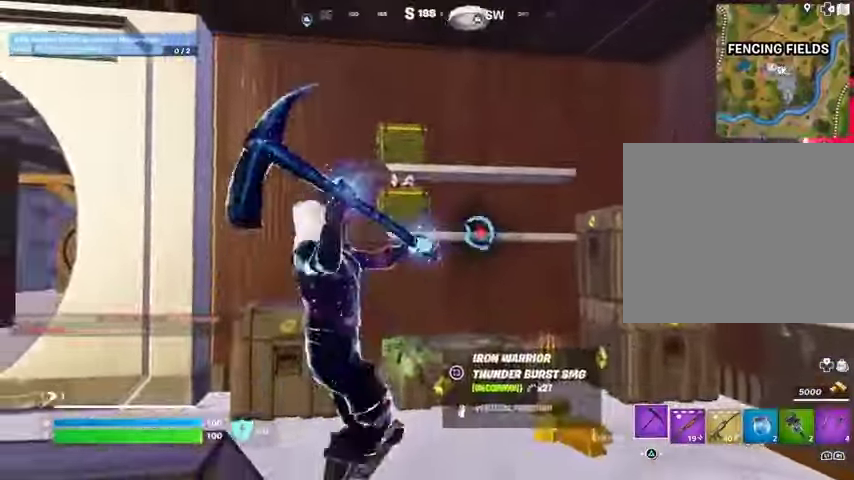
{"buttons": ["SQUARE"], "left_stick": "right", "right_stick": "center", "events": [[267, "right_stick", "up-left"], [333, "R2", "up"], [400, "right_stick", "center"], [467, "SQUARE", "down"]]}
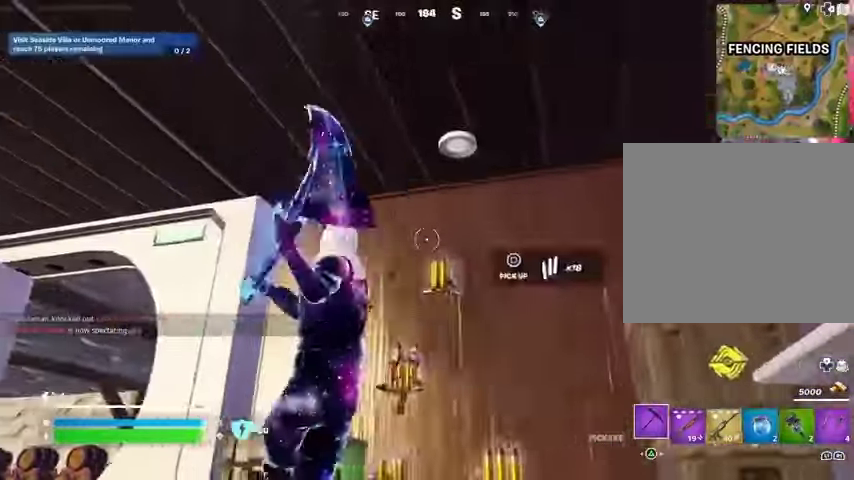
{"buttons": [], "left_stick": "up", "right_stick": "center", "events": [[33, "SQUARE", "up"], [133, "SQUARE", "down"], [167, "left_stick", "up"], [200, "L3", "down"], [200, "SQUARE", "up"], [233, "right_stick", "down-left"], [300, "L3", "up"], [467, "right_stick", "center"]]}
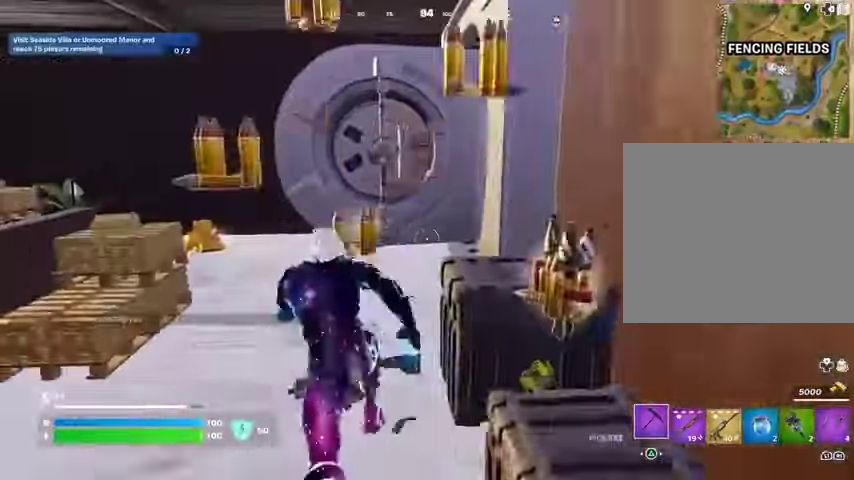
{"buttons": [], "left_stick": "up", "right_stick": "center", "events": [[133, "right_stick", "left"], [267, "right_stick", "right"], [300, "left_stick", "up-left"], [333, "L1", "down"], [467, "left_stick", "up"], [500, "L1", "up"], [500, "right_stick", "center"]]}
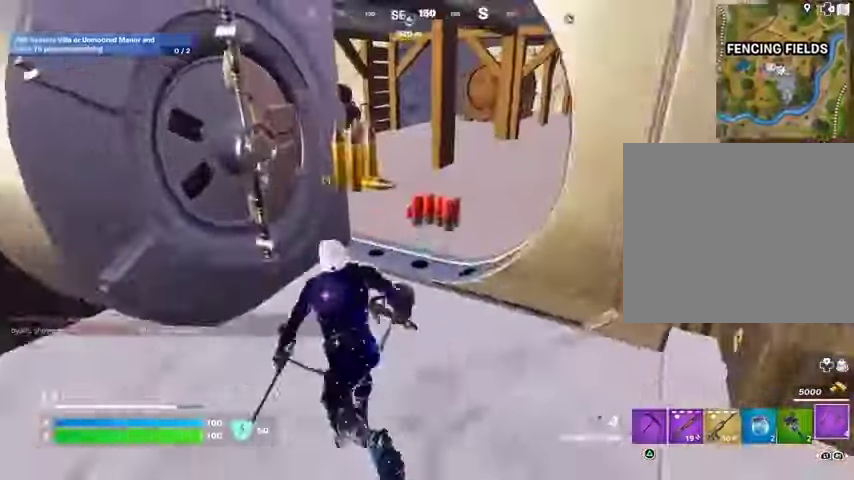
{"buttons": [], "left_stick": "up-left", "right_stick": "center", "events": [[167, "right_stick", "up-right"], [300, "L1", "down"], [333, "right_stick", "left"], [400, "L1", "up"], [433, "right_stick", "center"], [467, "left_stick", "up-left"]]}
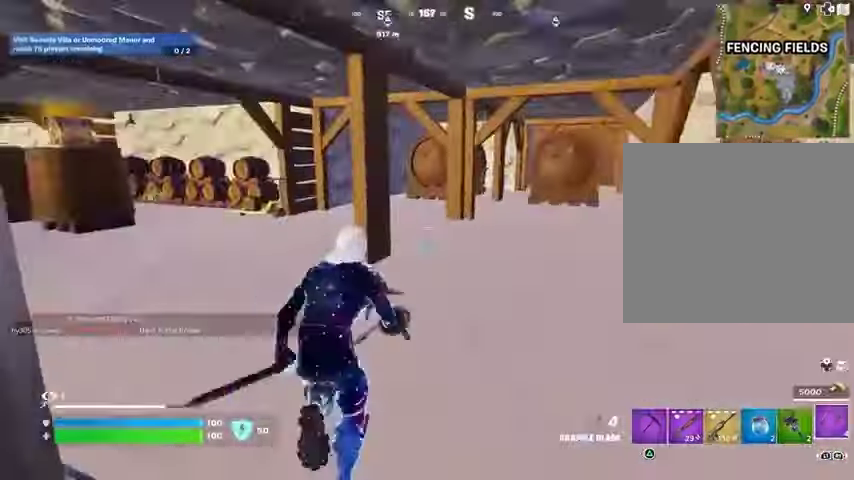
{"buttons": [], "left_stick": "up", "right_stick": "center", "events": [[67, "right_stick", "left"], [200, "left_stick", "up-right"], [200, "right_stick", "center"], [333, "left_stick", "up"]]}
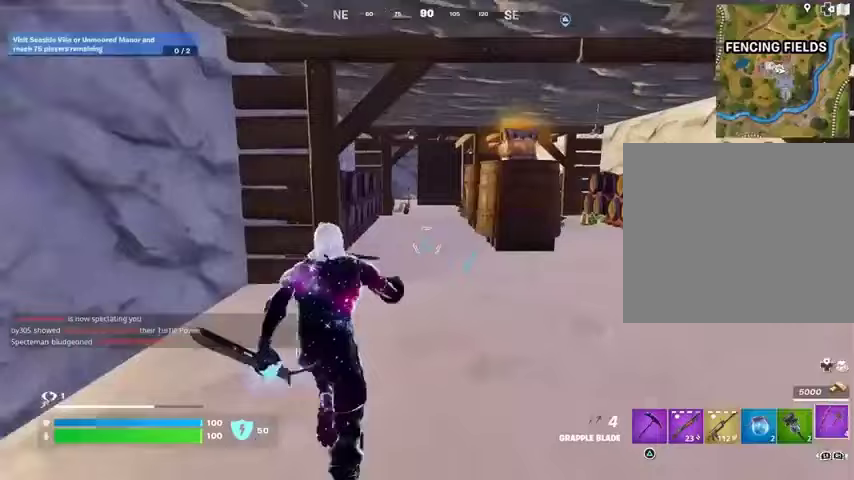
{"buttons": [], "left_stick": "up-right", "right_stick": "up-right", "events": [[33, "left_stick", "up-right"], [167, "TRIANGLE", "down"], [233, "TRIANGLE", "up"], [367, "right_stick", "up-right"]]}
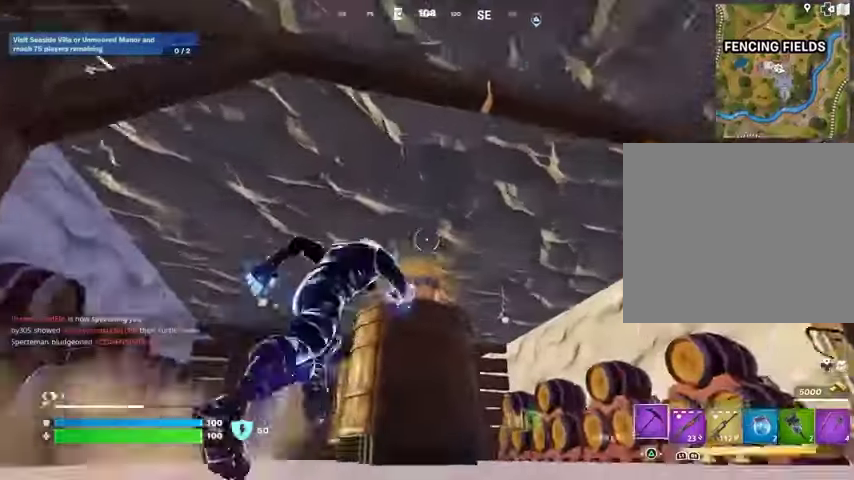
{"buttons": [], "left_stick": "up", "right_stick": "center", "events": [[33, "right_stick", "center"], [100, "left_stick", "down-left"], [200, "left_stick", "up"]]}
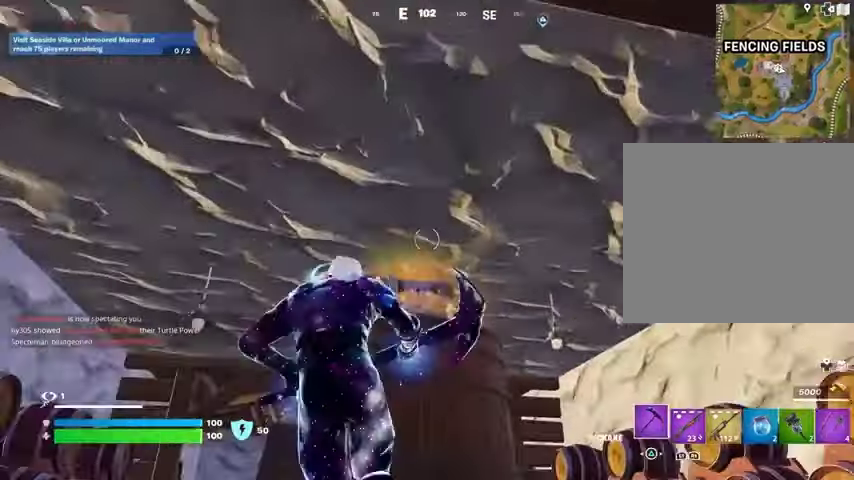
{"buttons": [], "left_stick": "up", "right_stick": "center", "events": [[100, "SQUARE", "down"], [167, "SQUARE", "up"]]}
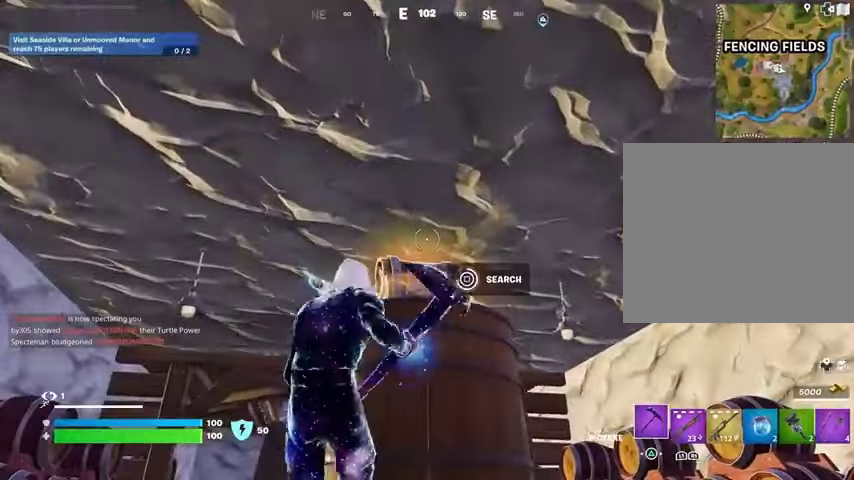
{"buttons": ["SQUARE"], "left_stick": "up-right", "right_stick": "center", "events": [[33, "left_stick", "up-right"], [200, "SQUARE", "down"], [267, "SQUARE", "up"], [333, "SQUARE", "down"], [433, "SQUARE", "up"], [500, "SQUARE", "down"]]}
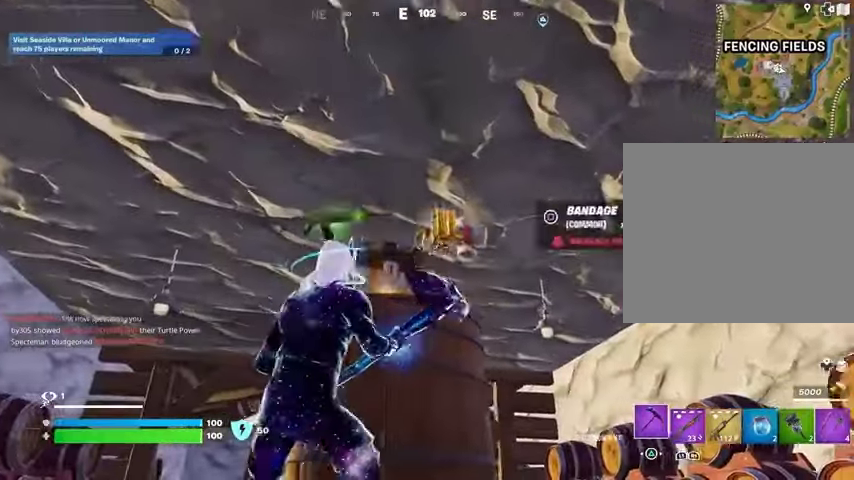
{"buttons": ["L1"], "left_stick": "up", "right_stick": "center", "events": [[100, "SQUARE", "up"], [167, "L3", "down"], [167, "right_stick", "down-right"], [267, "L3", "up"], [267, "left_stick", "up"], [300, "right_stick", "down"], [467, "L1", "down"], [467, "right_stick", "center"]]}
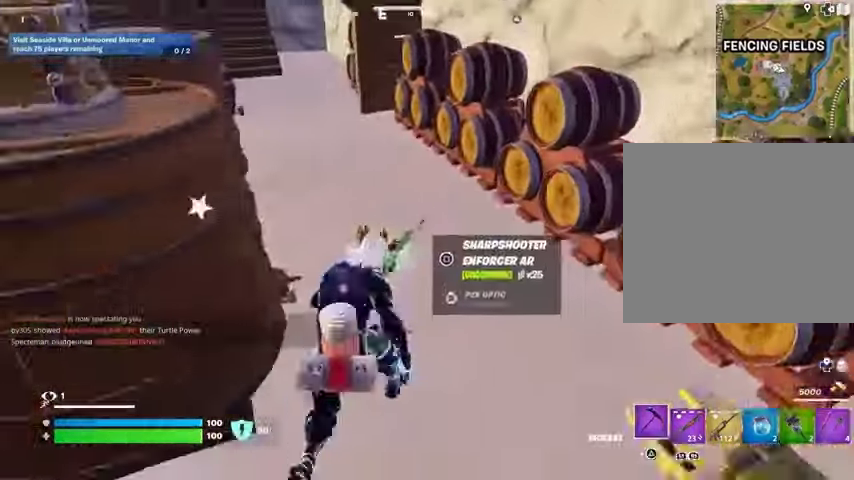
{"buttons": ["L1"], "left_stick": "up", "right_stick": "center", "events": [[67, "L1", "up"], [67, "right_stick", "left"], [133, "L1", "down"], [167, "left_stick", "up-right"], [233, "right_stick", "center"], [267, "left_stick", "up"], [300, "right_stick", "up"], [367, "right_stick", "center"]]}
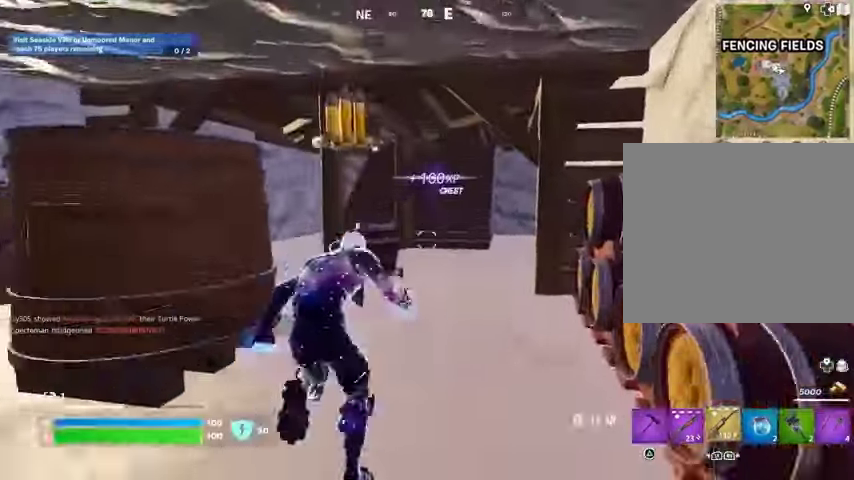
{"buttons": [], "left_stick": "up", "right_stick": "right", "events": [[133, "L1", "up"], [167, "right_stick", "left"], [267, "right_stick", "center"], [467, "right_stick", "right"]]}
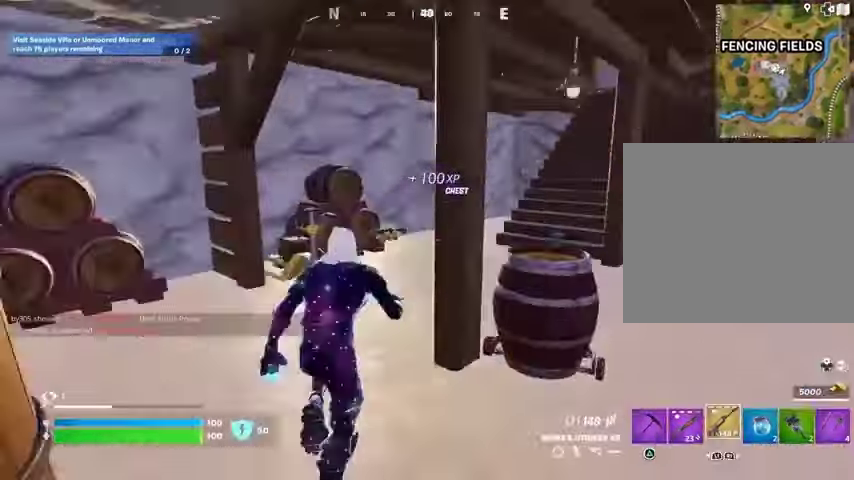
{"buttons": [], "left_stick": "up", "right_stick": "center", "events": [[33, "left_stick", "up-left"], [67, "right_stick", "center"], [367, "right_stick", "up-right"], [467, "left_stick", "up"], [500, "right_stick", "center"]]}
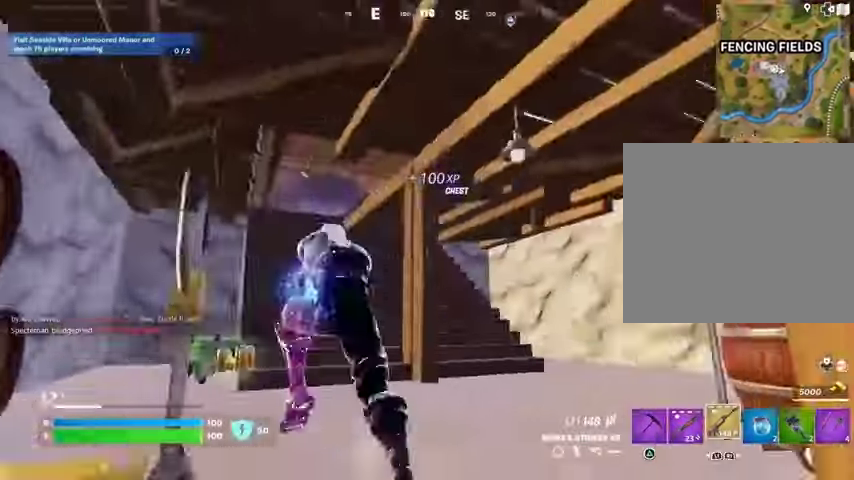
{"buttons": [], "left_stick": "center", "right_stick": "center", "events": [[100, "right_stick", "left"], [200, "right_stick", "center"], [300, "R3", "down"], [367, "R3", "up"], [400, "left_stick", "center"], [400, "right_stick", "up"], [467, "right_stick", "center"]]}
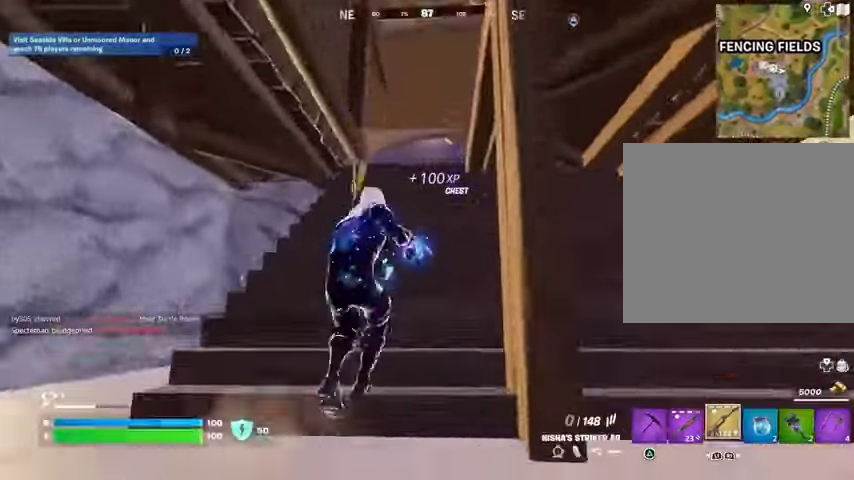
{"buttons": [], "left_stick": "up-left", "right_stick": "center", "events": [[33, "SQUARE", "down"], [100, "SQUARE", "up"], [100, "left_stick", "left"], [167, "SQUARE", "down"], [233, "SQUARE", "up"], [300, "left_stick", "up-left"], [333, "R3", "down"], [400, "R3", "up"]]}
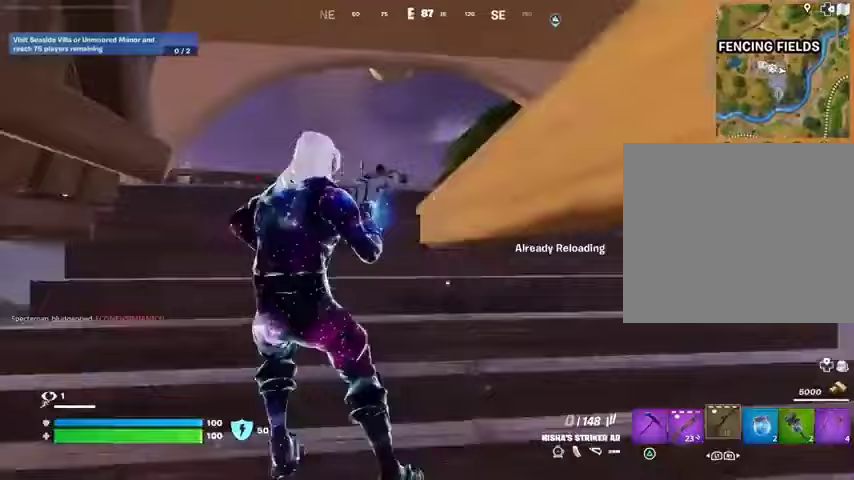
{"buttons": [], "left_stick": "up", "right_stick": "center", "events": [[167, "left_stick", "up"]]}
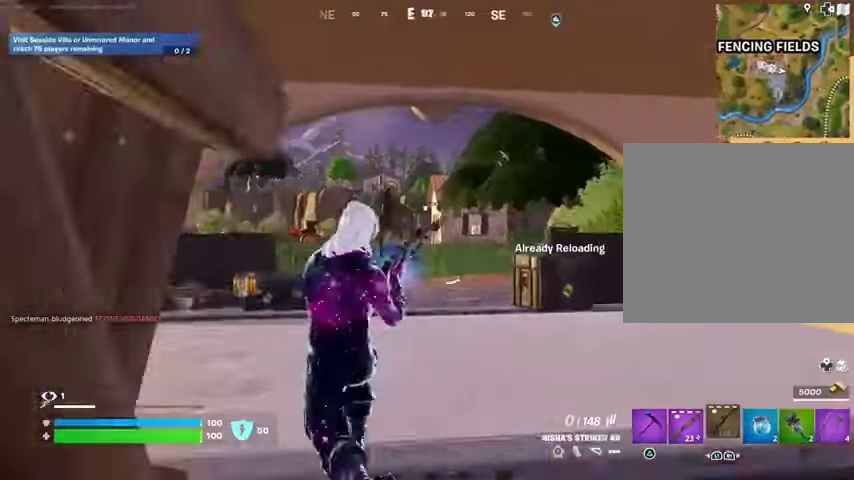
{"buttons": [], "left_stick": "up", "right_stick": "center", "events": []}
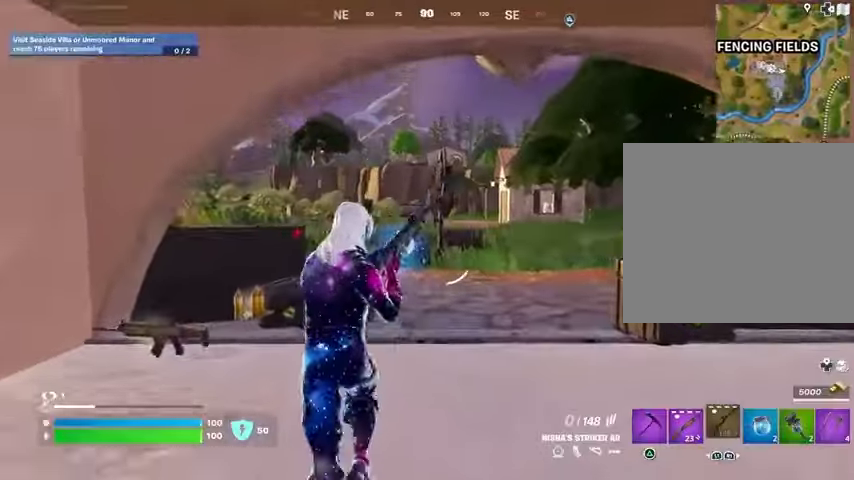
{"buttons": [], "left_stick": "up-right", "right_stick": "left", "events": [[233, "right_stick", "left"], [333, "left_stick", "up-right"], [400, "right_stick", "center"], [467, "right_stick", "left"]]}
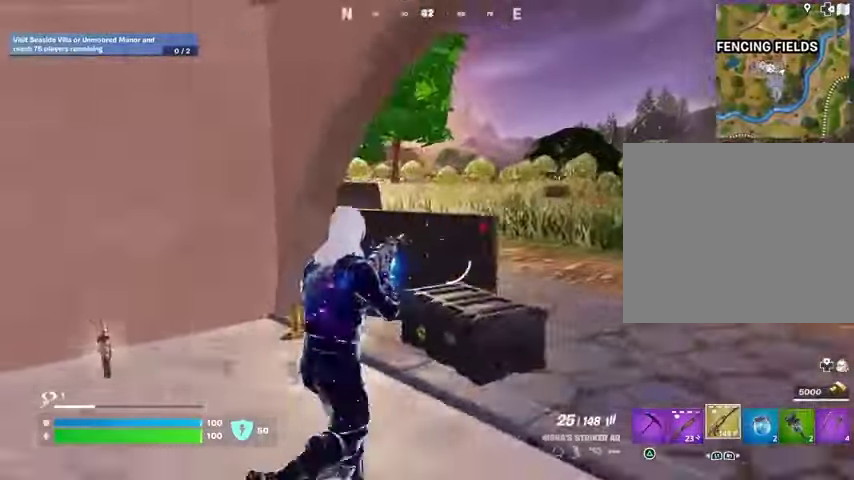
{"buttons": ["L3"], "left_stick": "up-right", "right_stick": "left", "events": [[33, "right_stick", "center"], [400, "right_stick", "left"], [467, "L3", "down"]]}
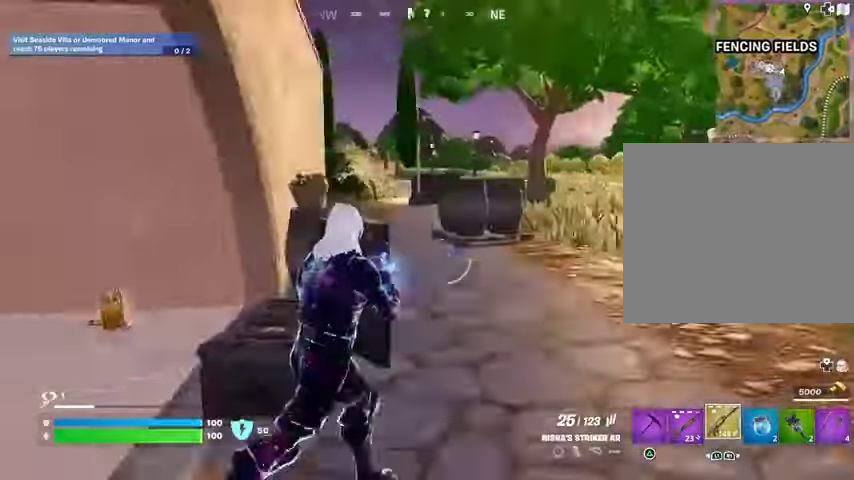
{"buttons": [], "left_stick": "up", "right_stick": "up-left", "events": [[33, "right_stick", "center"], [67, "L3", "up"], [100, "L1", "down"], [200, "left_stick", "up"], [367, "L1", "up"], [433, "right_stick", "up-left"]]}
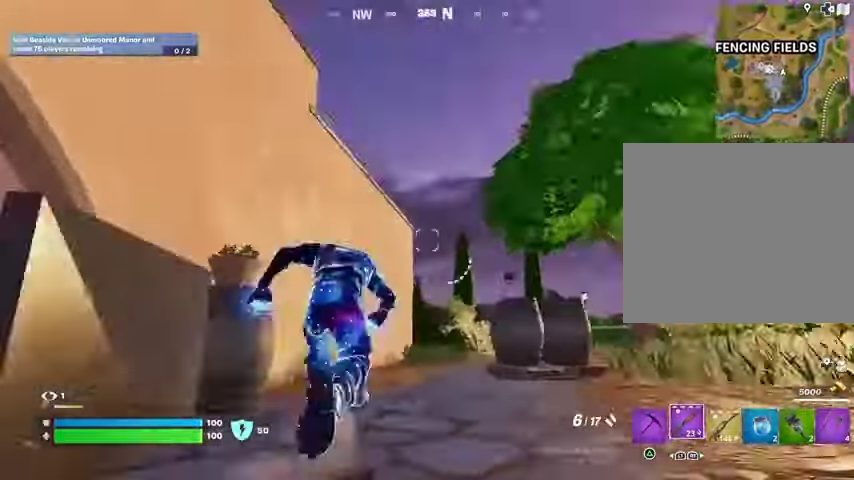
{"buttons": [], "left_stick": "up-right", "right_stick": "up-left", "events": [[33, "CROSS", "down"], [33, "right_stick", "center"], [100, "CROSS", "up"], [100, "right_stick", "down-left"], [233, "L1", "down"], [233, "right_stick", "center"], [300, "L1", "up"], [400, "left_stick", "up-right"], [400, "right_stick", "up-left"]]}
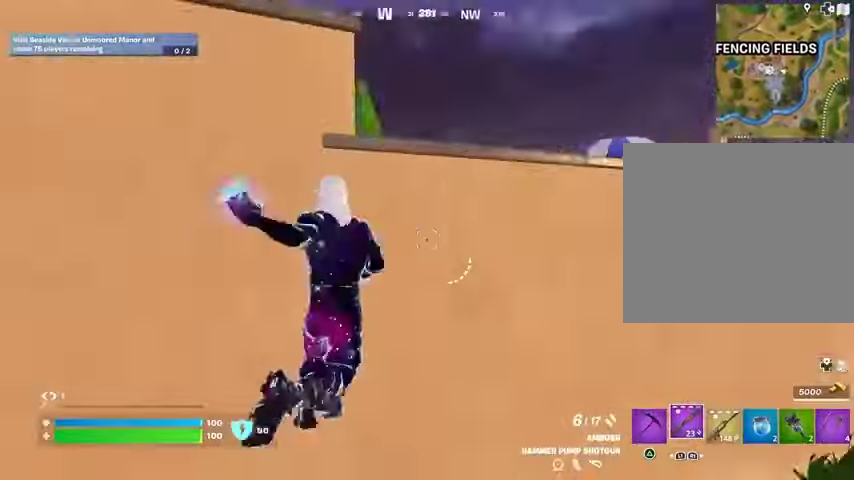
{"buttons": [], "left_stick": "up-right", "right_stick": "center", "events": [[33, "L1", "down"], [67, "right_stick", "center"], [100, "CROSS", "down"], [100, "L1", "up"], [133, "left_stick", "center"], [167, "CROSS", "up"], [167, "right_stick", "down-left"], [267, "right_stick", "center"], [367, "left_stick", "up-right"]]}
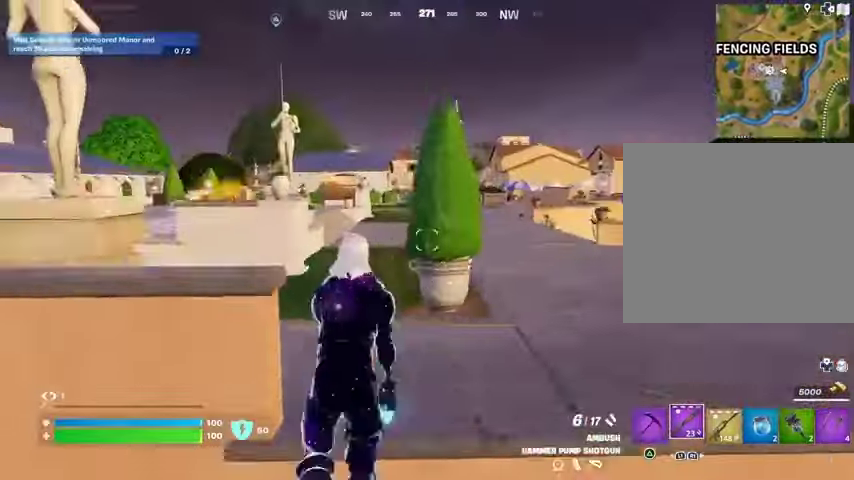
{"buttons": ["SQUARE"], "left_stick": "up-right", "right_stick": "center", "events": [[100, "L1", "down"], [200, "right_stick", "left"], [267, "L1", "up"], [400, "L1", "down"], [467, "L1", "up"], [467, "right_stick", "center"], [500, "SQUARE", "down"]]}
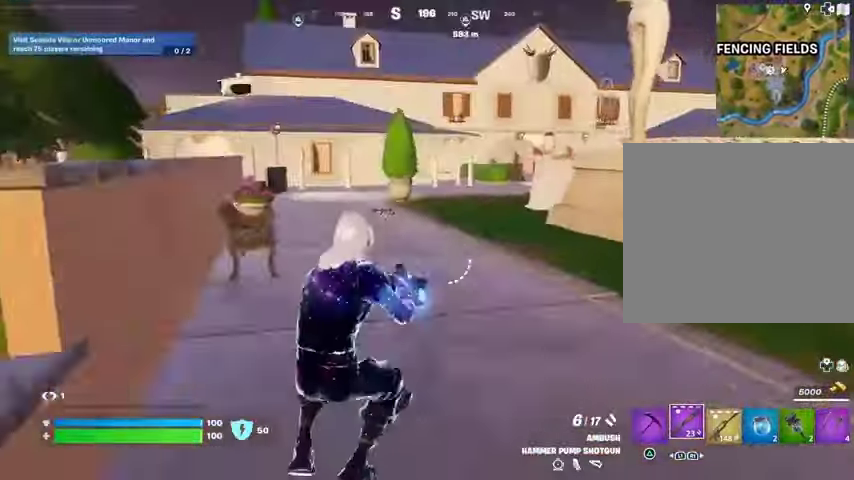
{"buttons": [], "left_stick": "up-right", "right_stick": "center", "events": [[33, "SQUARE", "up"], [133, "right_stick", "right"], [367, "right_stick", "center"]]}
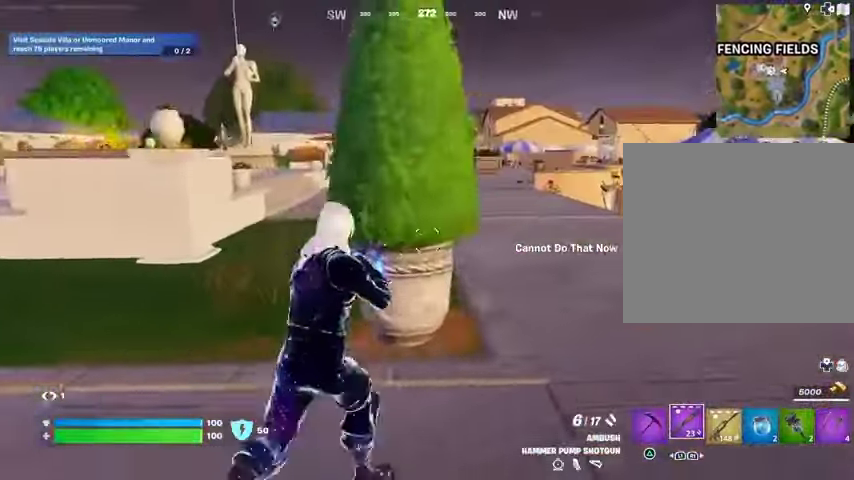
{"buttons": [], "left_stick": "up", "right_stick": "center", "events": [[100, "L3", "down"], [133, "right_stick", "right"], [167, "L3", "up"], [167, "left_stick", "up"], [200, "right_stick", "center"], [333, "CROSS", "down"], [400, "CROSS", "up"]]}
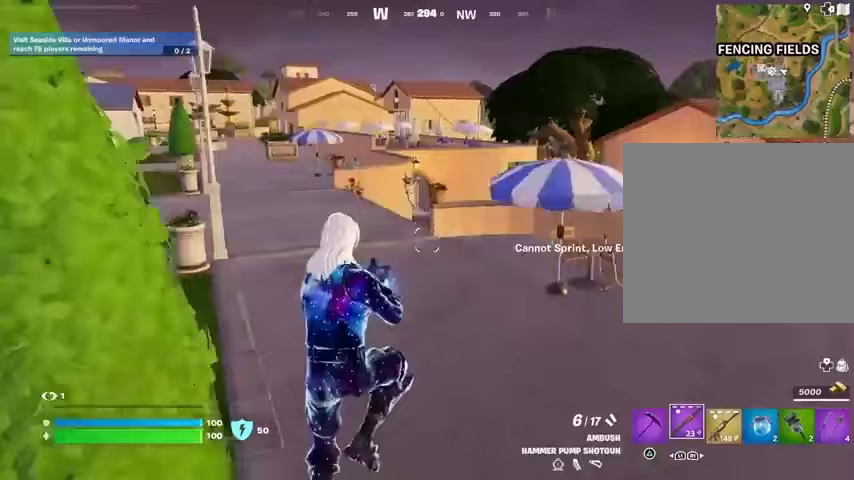
{"buttons": [], "left_stick": "up-right", "right_stick": "right", "events": [[433, "left_stick", "up-right"], [433, "right_stick", "right"]]}
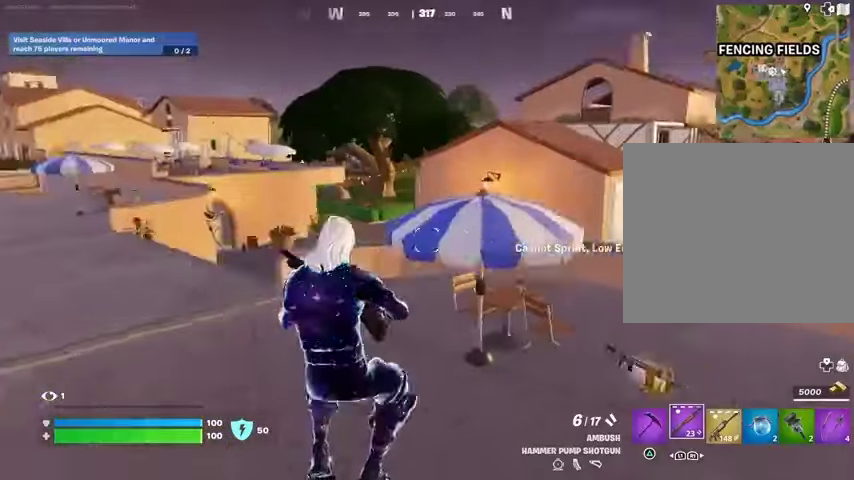
{"buttons": ["TRIANGLE"], "left_stick": "up", "right_stick": "center", "events": [[67, "right_stick", "center"], [100, "left_stick", "up"], [267, "CROSS", "down"], [367, "CROSS", "up"], [467, "TRIANGLE", "down"]]}